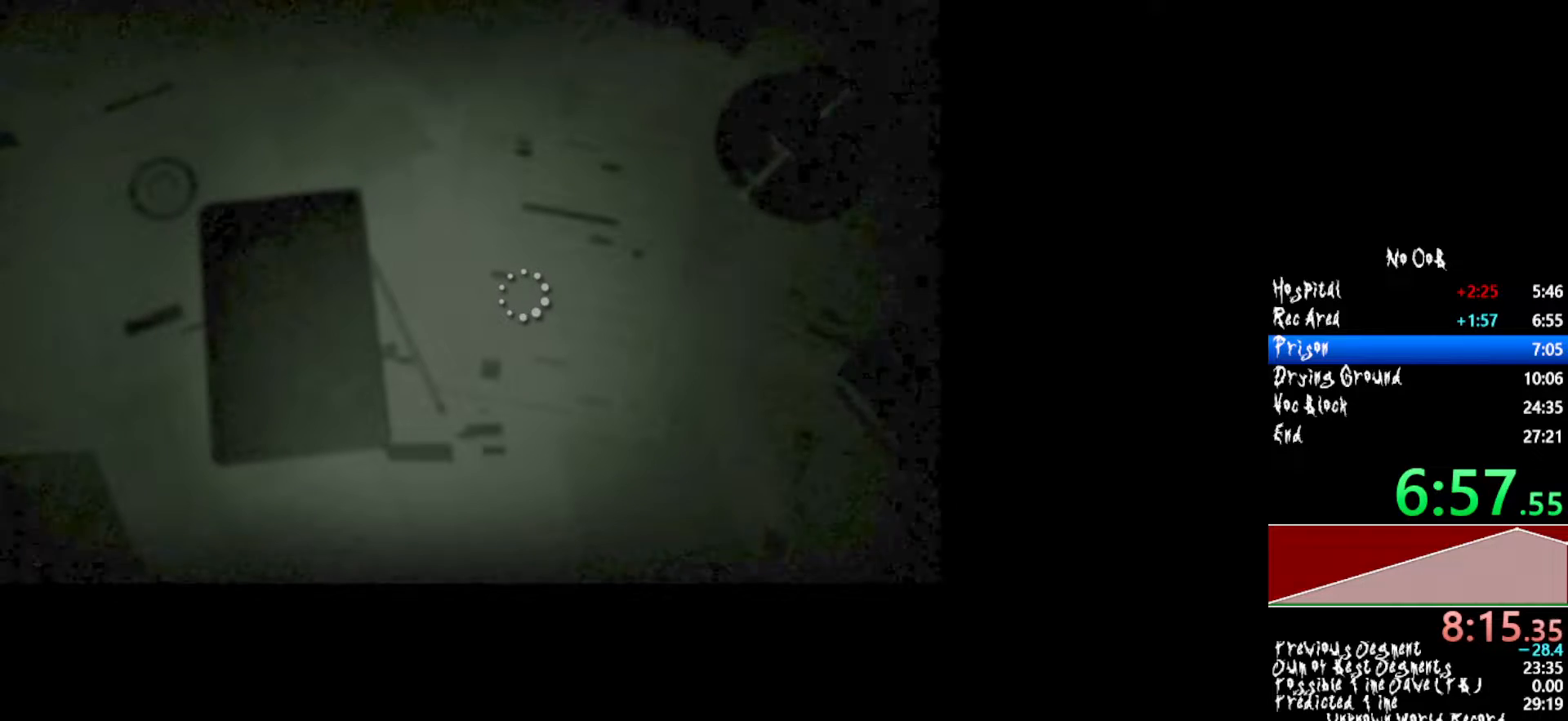
Gameplay with keyboard and mouse; each line is a JSON object with the keys and mouse buttons held at the frame after it. "events" lists presses ("down") and releases ("up") of "1", "2", "3", "4", "5", "a", "alt", "c", "ctrl", "d", "e", "f", "q", "r", "s", "shift", "tab", "v", "w", "x", "z", "mouse_left", "mouse_middle", "mouse_right", "mouse_wheel_up" and "mouse_wheel_down" between this image and that frame as [ms after this image, input, new state], when the widget could be followed in between. "mouse_left", "mouse_middle", "mouse_right", "mouse_wheel_up", "mouse_wheel_down" = the "left", "middle", "right", "wheel_up", "wheel_down" buttons of the "mouse" list. No other keys are recorded. Mouse movement is not recorded.
{"keys": ["w"], "mouse": [], "events": [[467, "w", "down"]]}
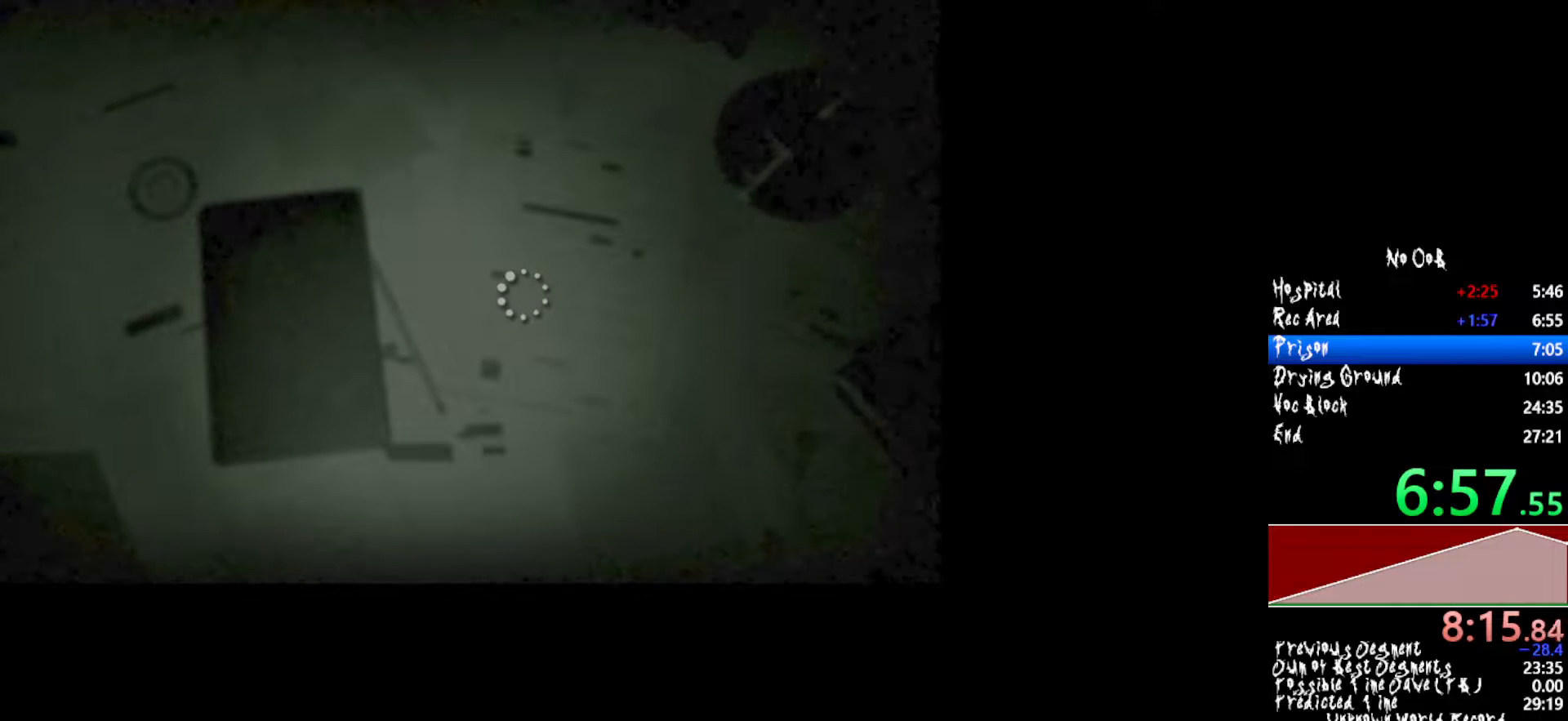
{"keys": ["a", "shift", "w"], "mouse": [], "events": [[50, "shift", "down"], [100, "a", "down"]]}
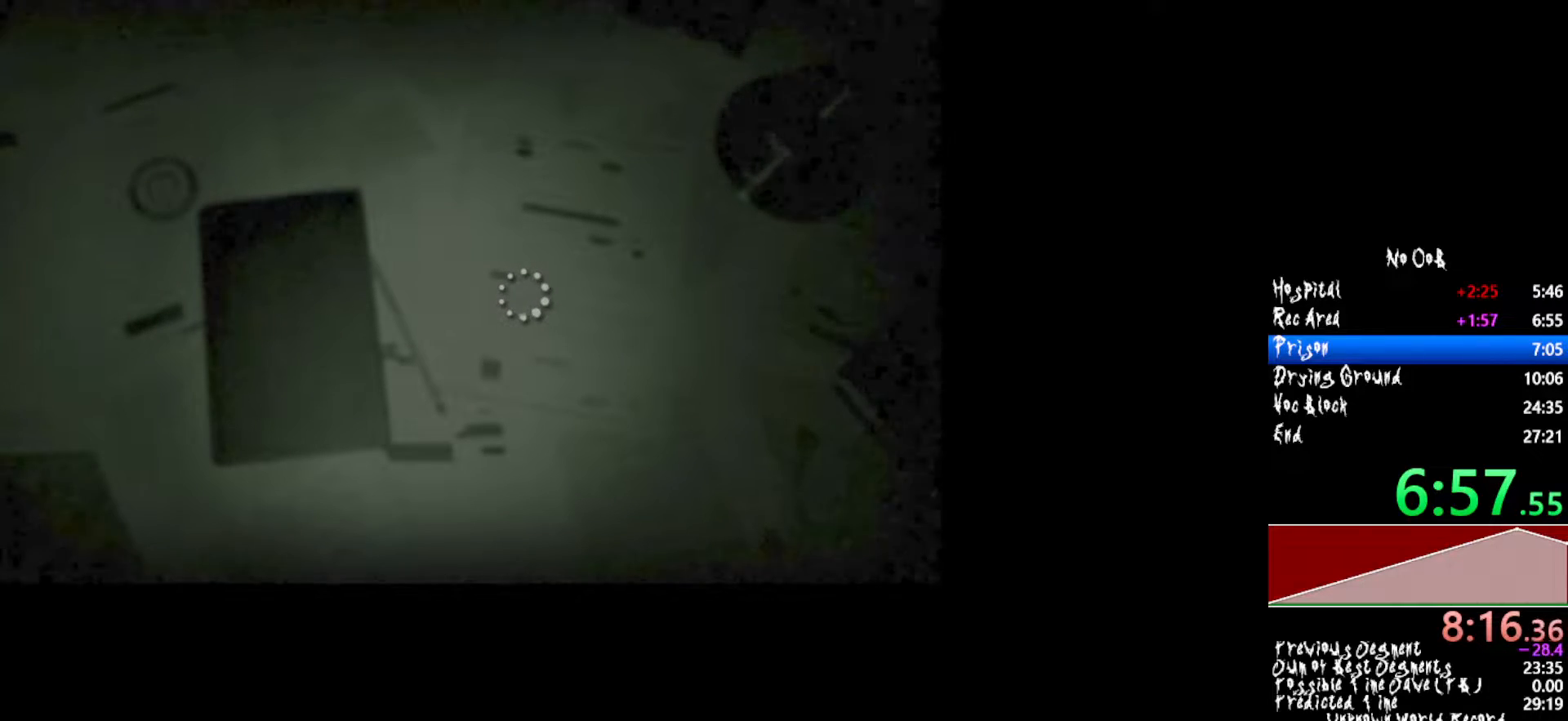
{"keys": ["a", "shift", "w"], "mouse": [], "events": []}
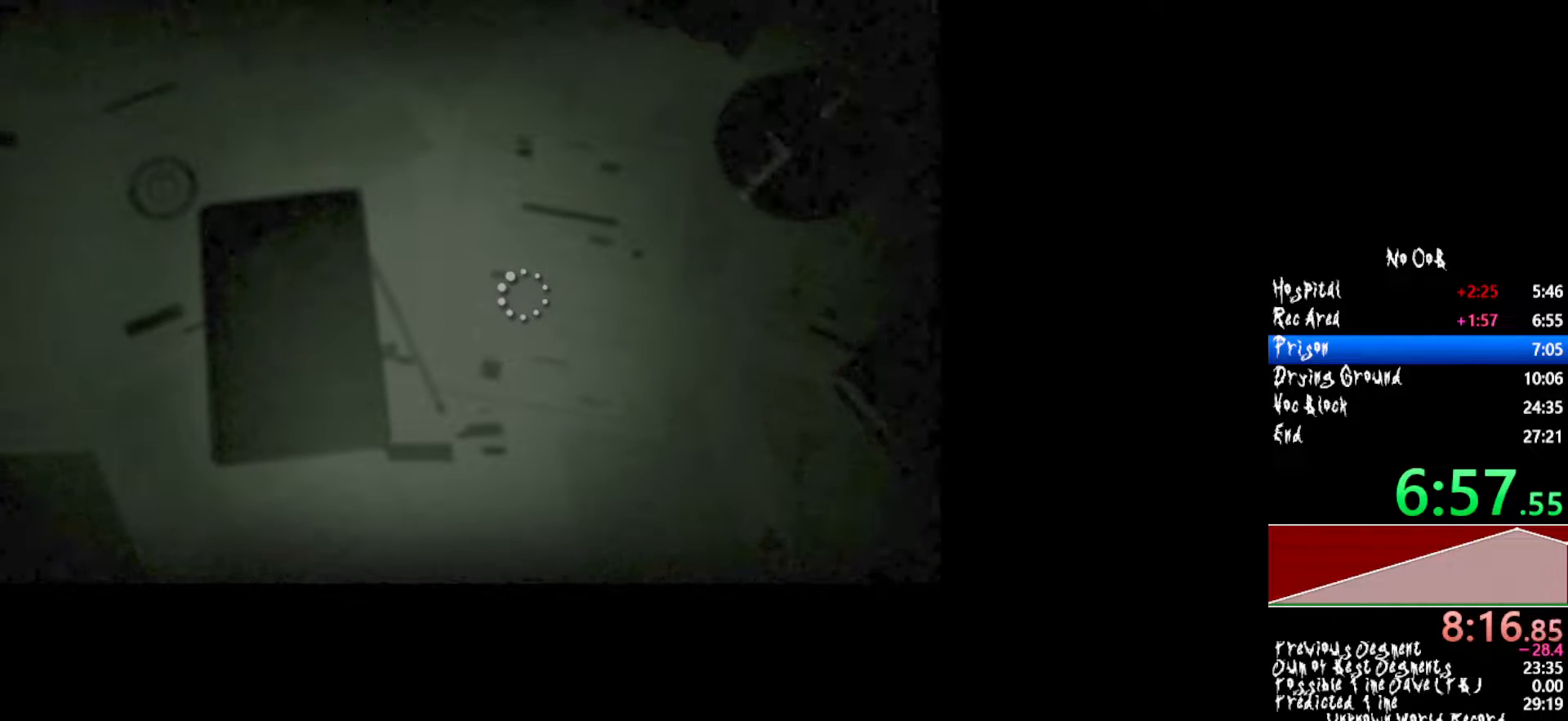
{"keys": ["a", "shift", "w"], "mouse": [], "events": []}
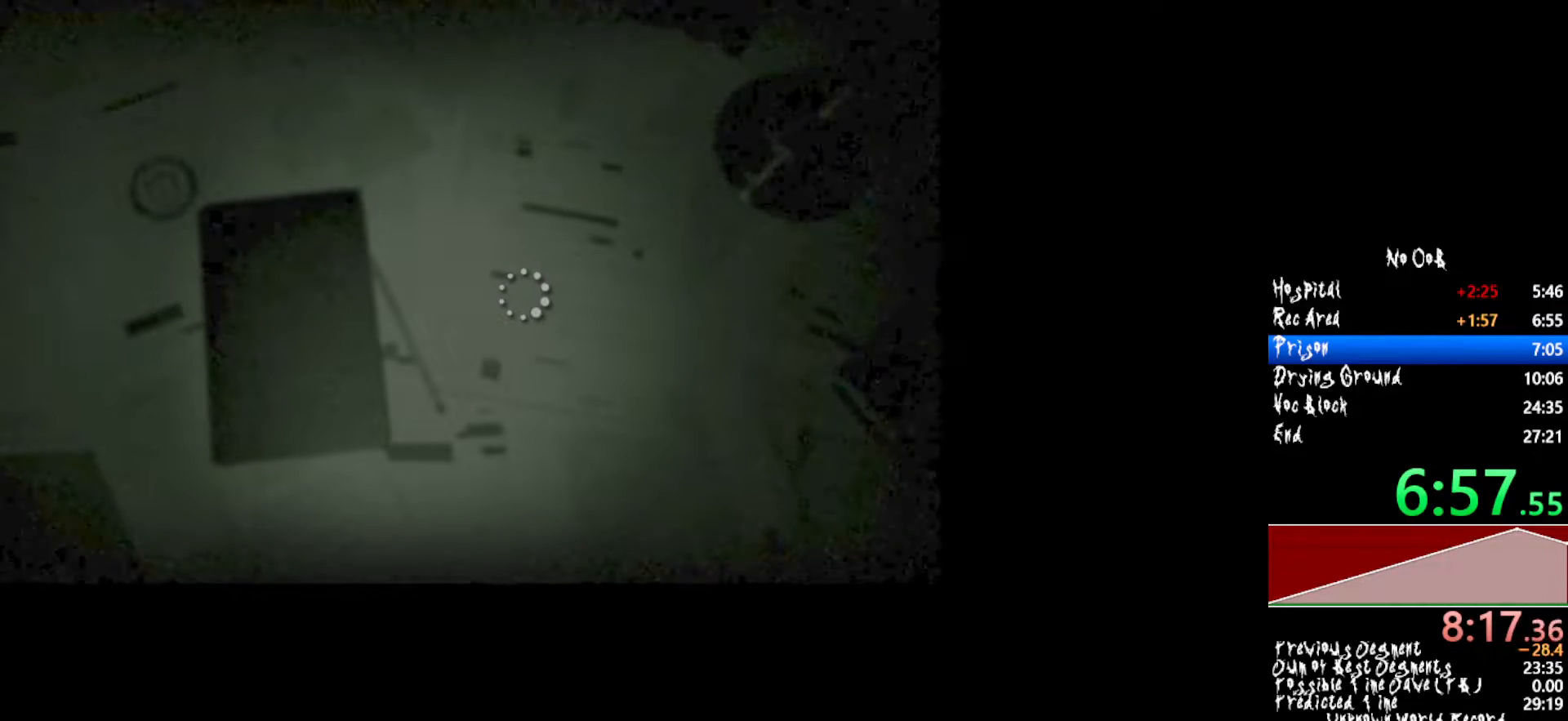
{"keys": ["shift", "w"], "mouse": [], "events": [[67, "a", "up"]]}
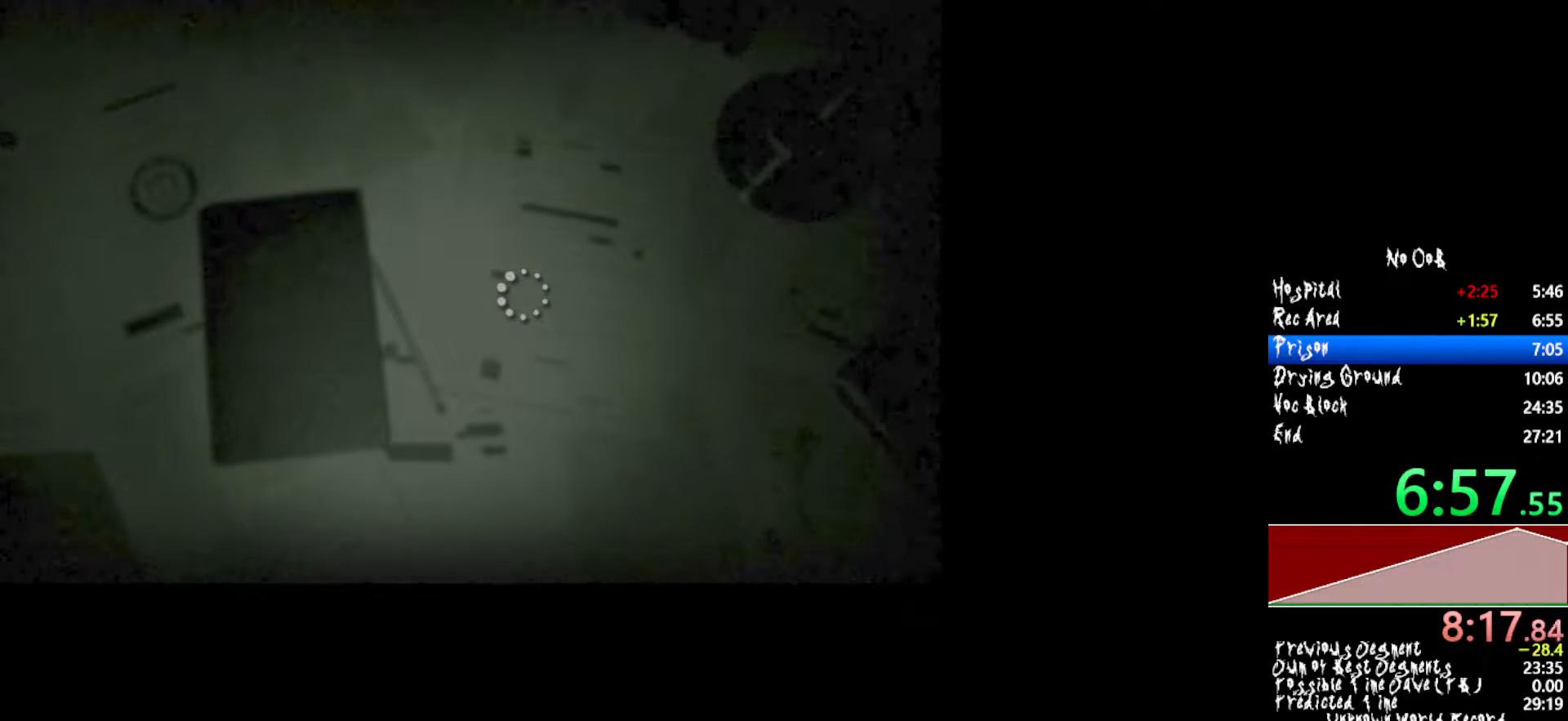
{"keys": ["shift", "w"], "mouse": [], "events": []}
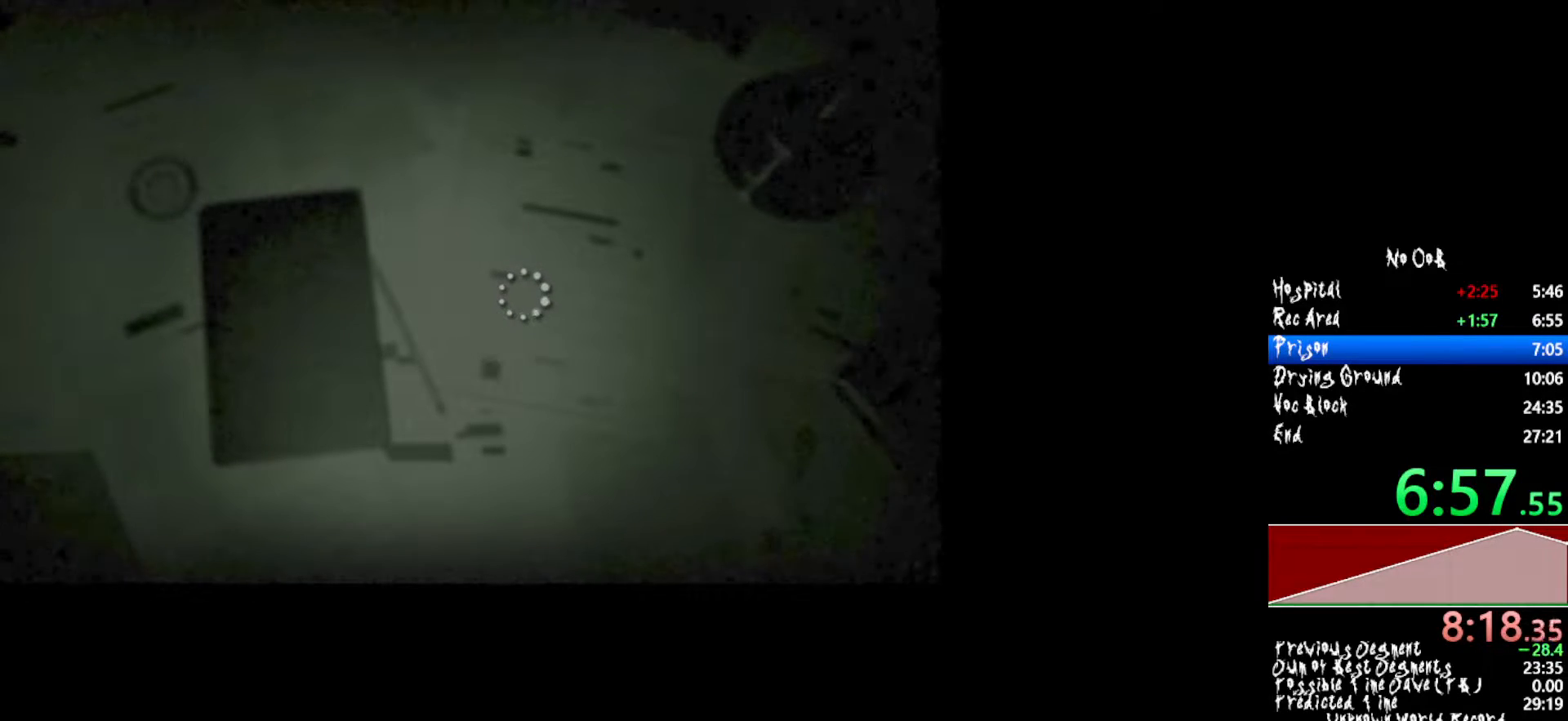
{"keys": ["shift"], "mouse": [], "events": [[417, "w", "up"]]}
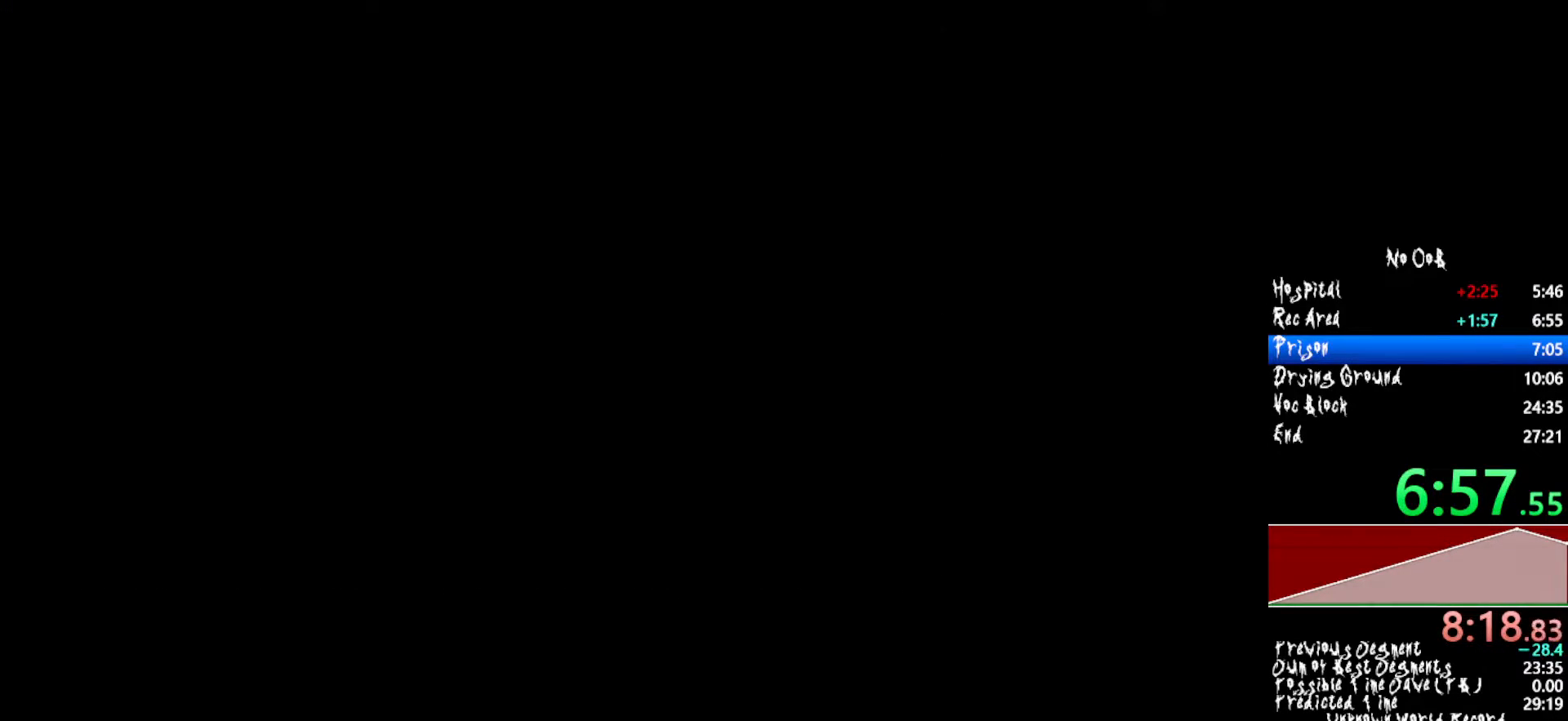
{"keys": ["a", "shift", "w"], "mouse": [], "events": [[200, "w", "down"], [433, "a", "down"]]}
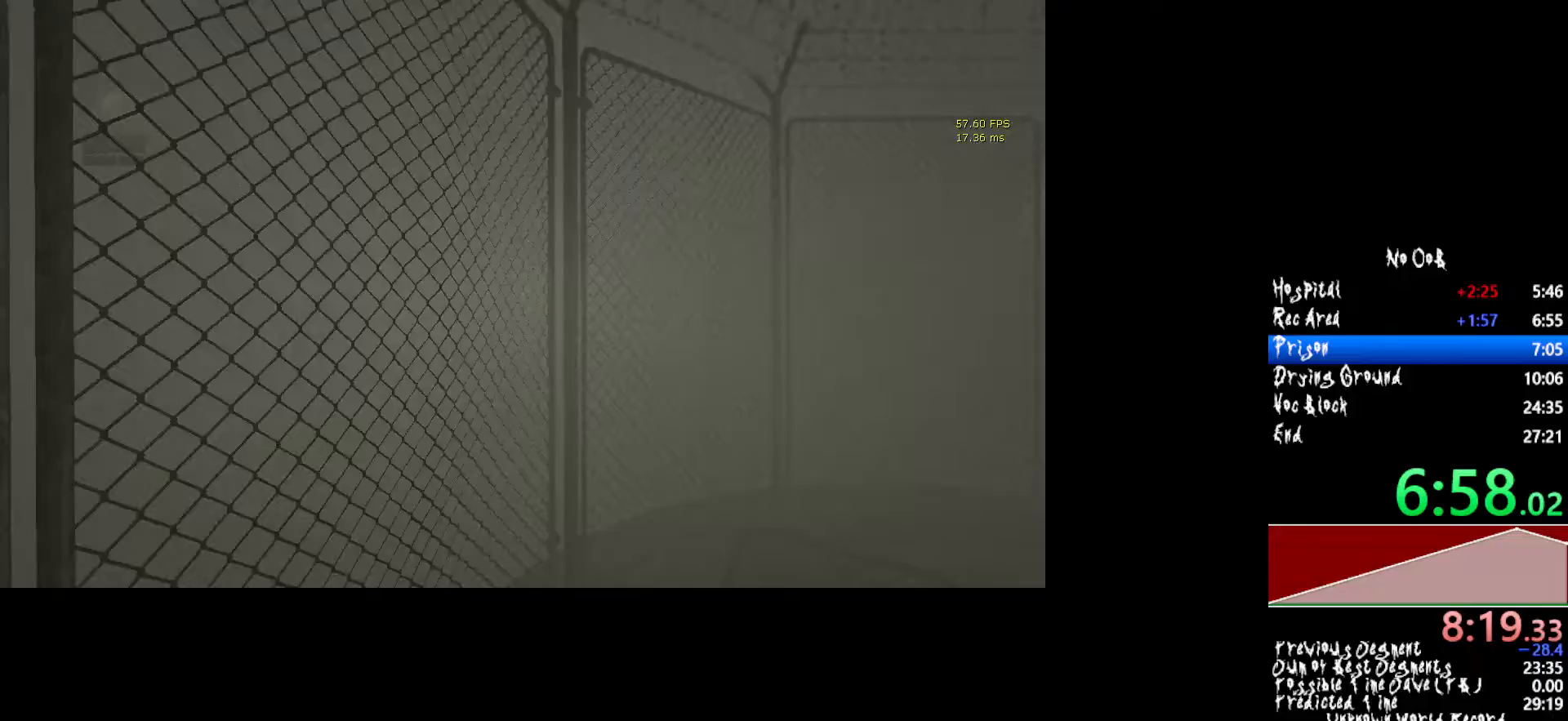
{"keys": ["shift", "w"], "mouse": [], "events": [[33, "a", "up"]]}
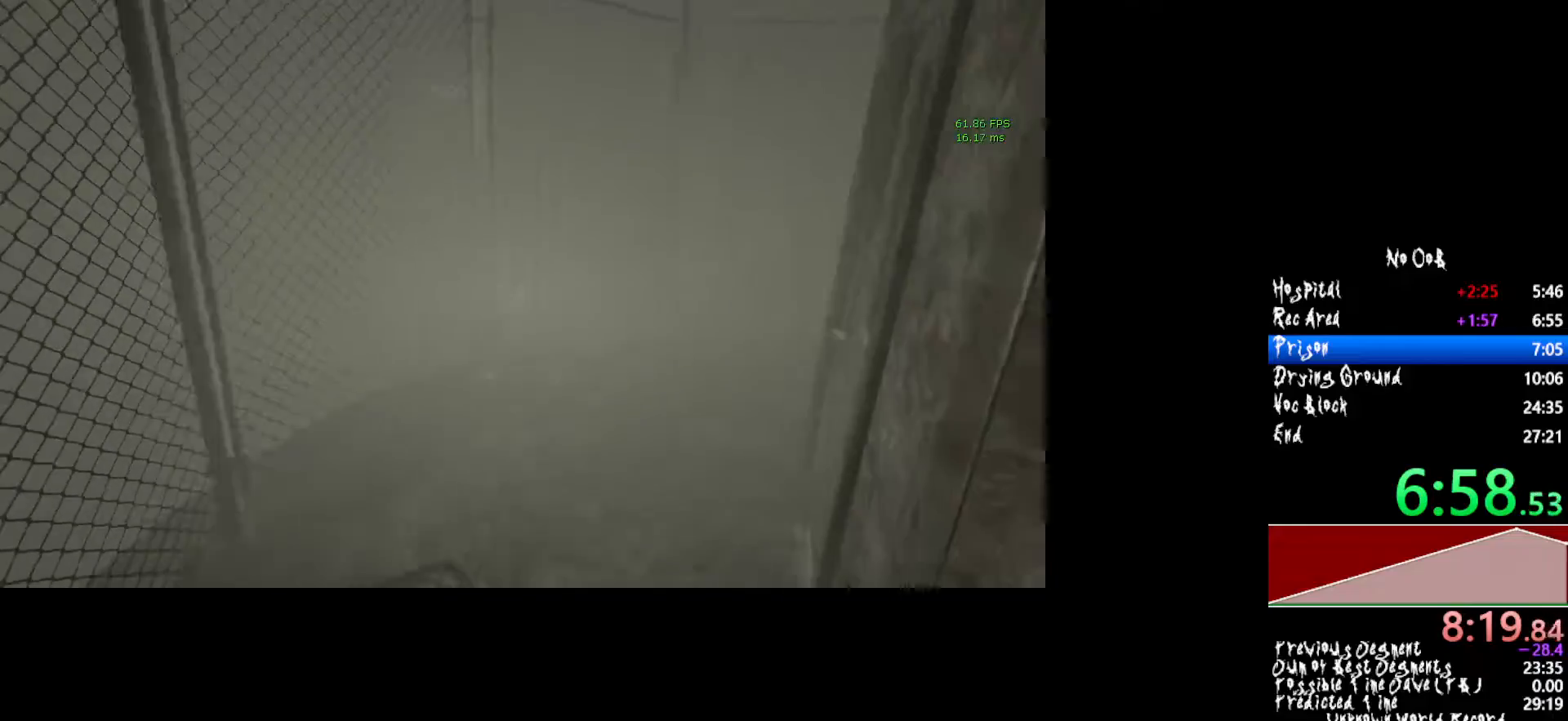
{"keys": ["shift", "w"], "mouse": [], "events": []}
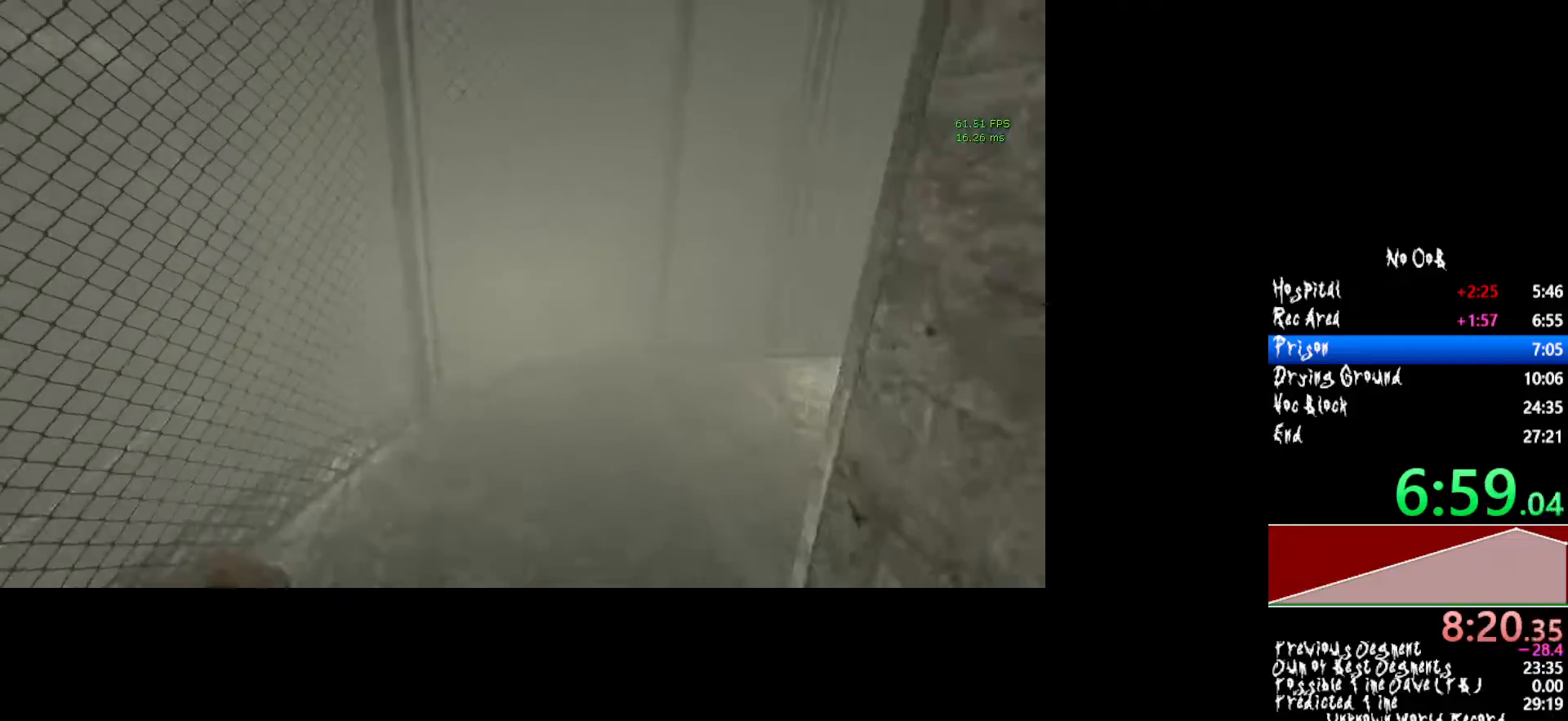
{"keys": ["shift", "w"], "mouse": [], "events": []}
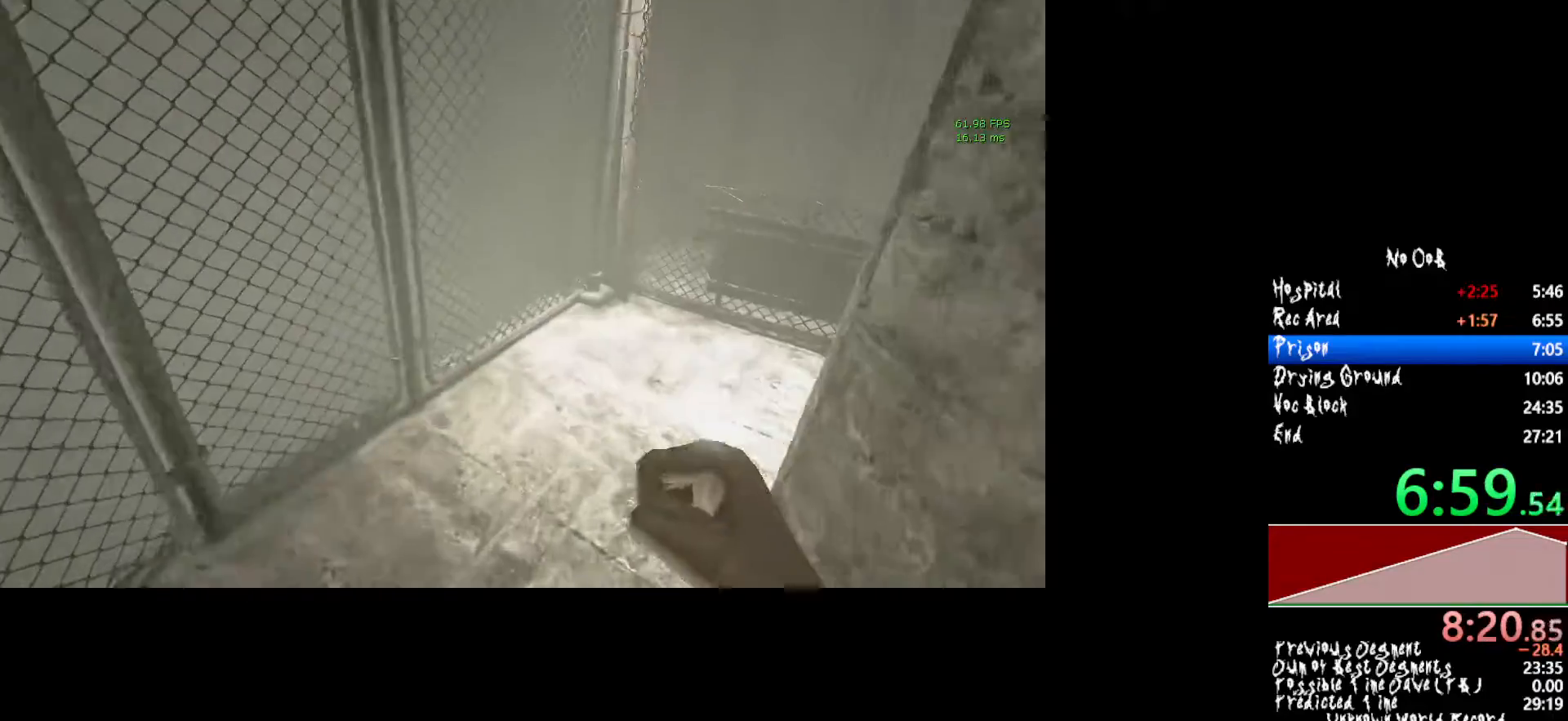
{"keys": ["shift", "w"], "mouse": [], "events": []}
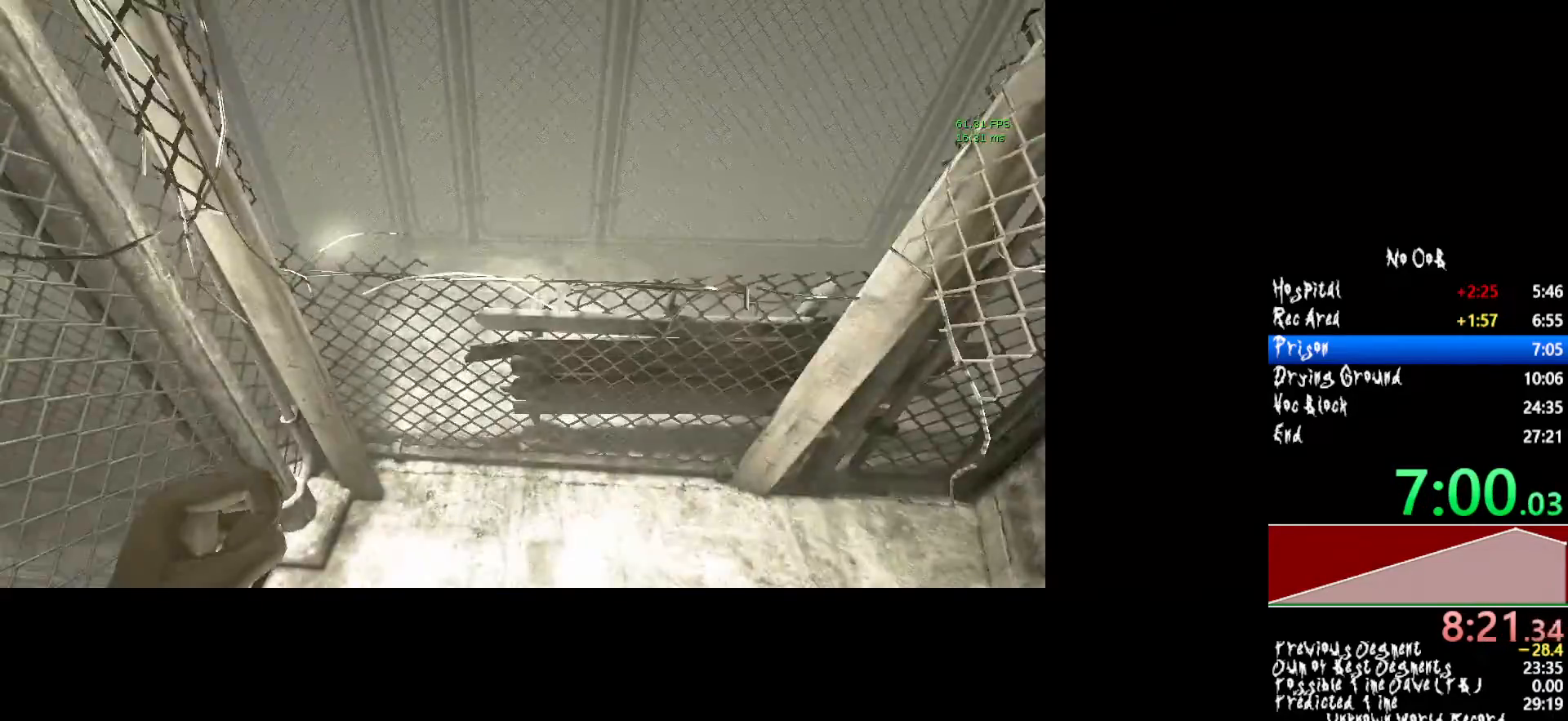
{"keys": ["a", "s", "shift"], "mouse": [], "events": [[183, "w", "up"], [233, "a", "down"], [283, "s", "down"]]}
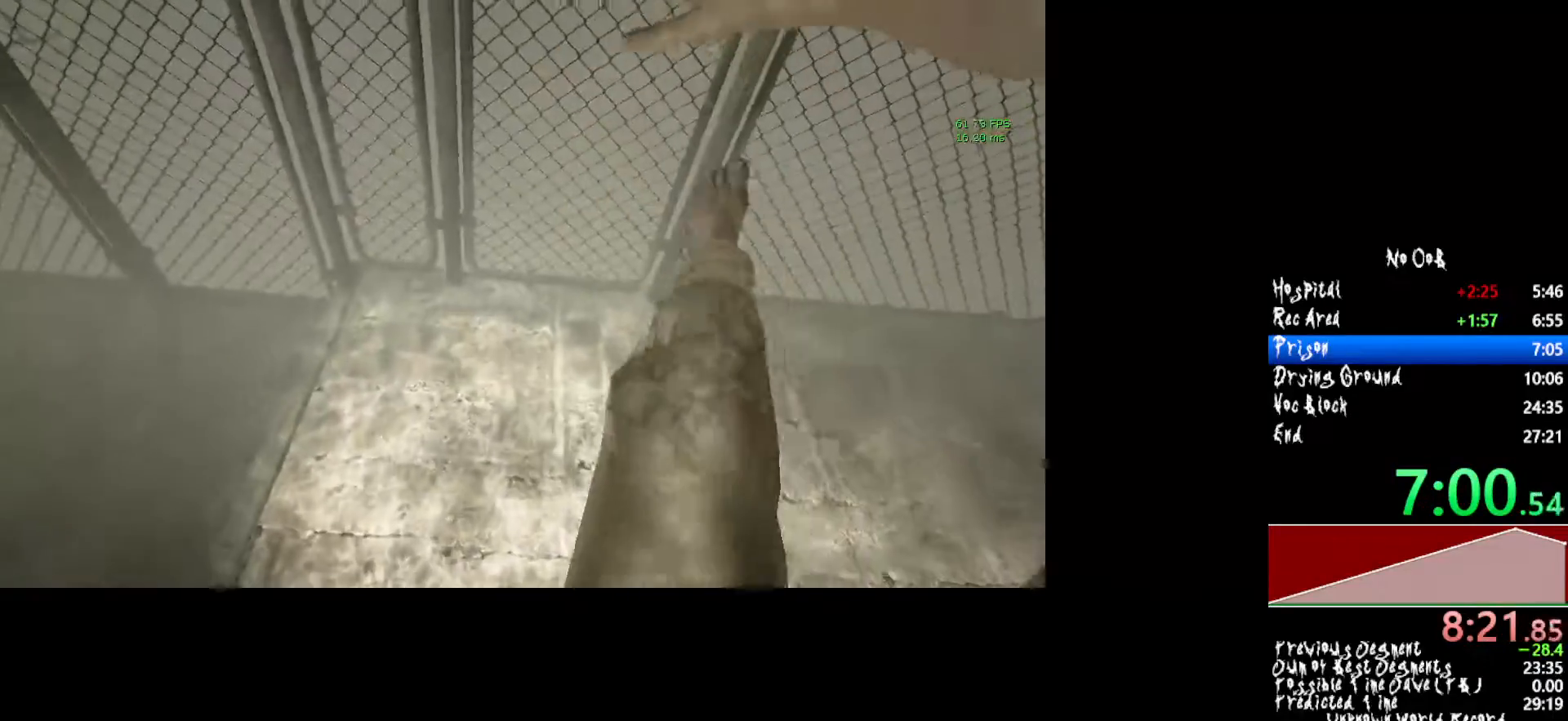
{"keys": ["a", "shift", "w"], "mouse": [], "events": [[333, "s", "up"], [383, "w", "down"]]}
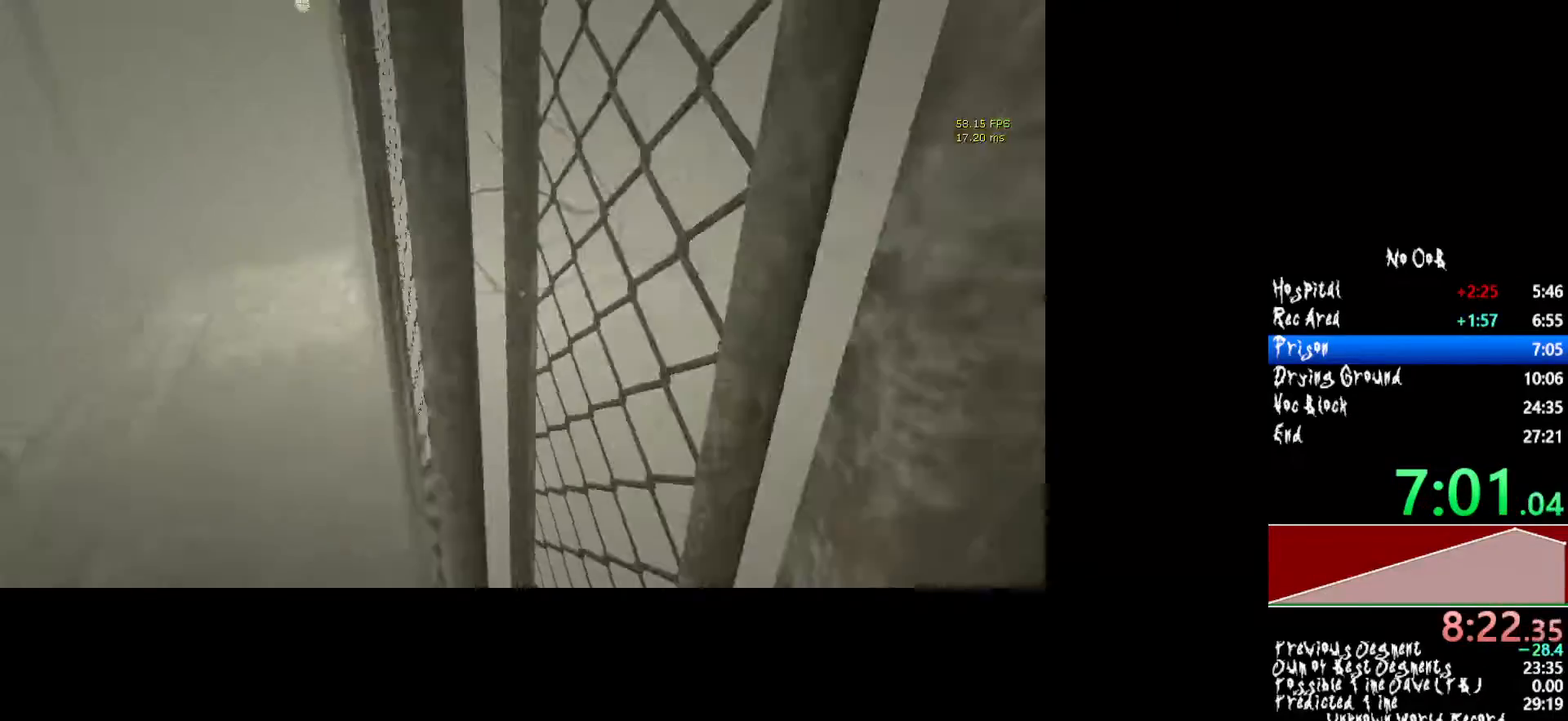
{"keys": ["shift", "w"], "mouse": [], "events": [[117, "a", "up"]]}
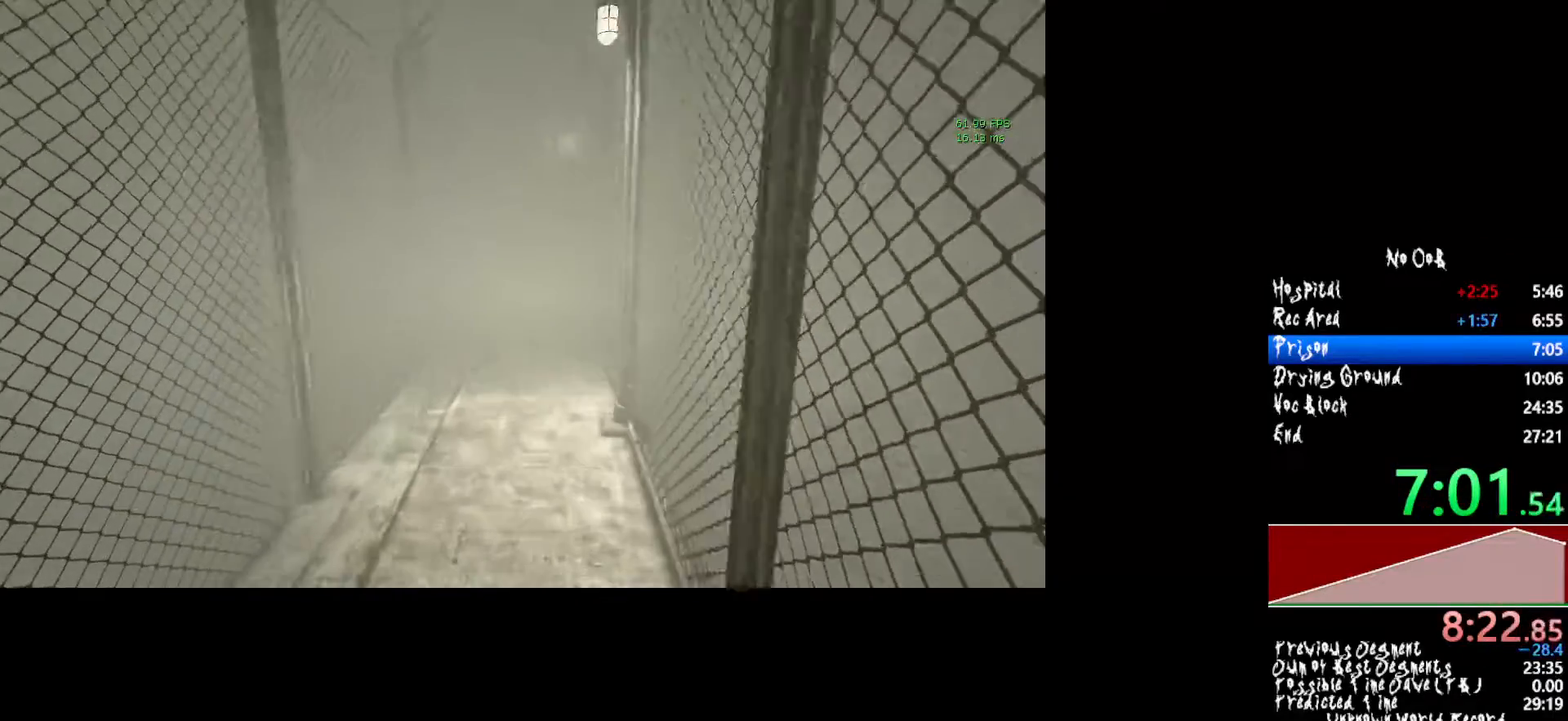
{"keys": ["shift", "w"], "mouse": [], "events": []}
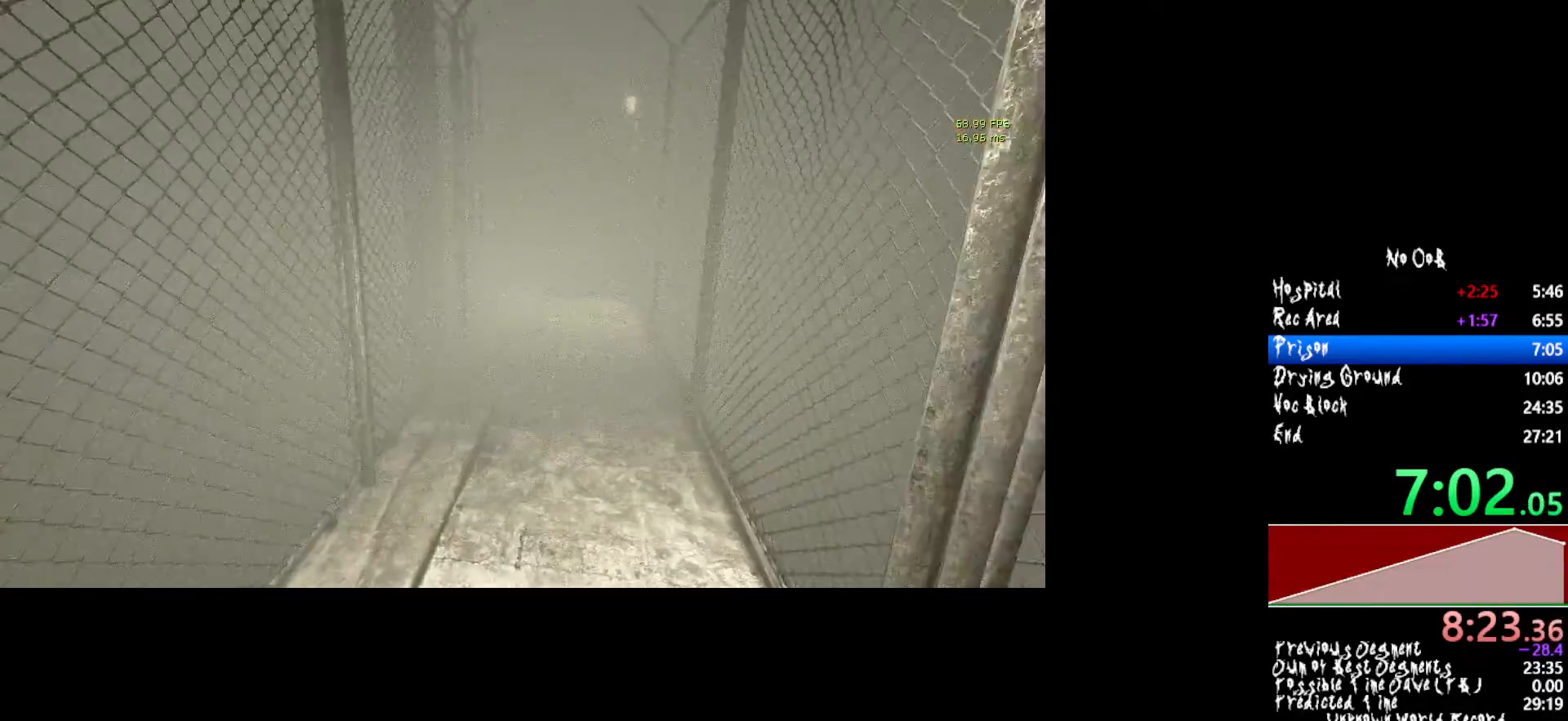
{"keys": ["shift", "w"], "mouse": [], "events": []}
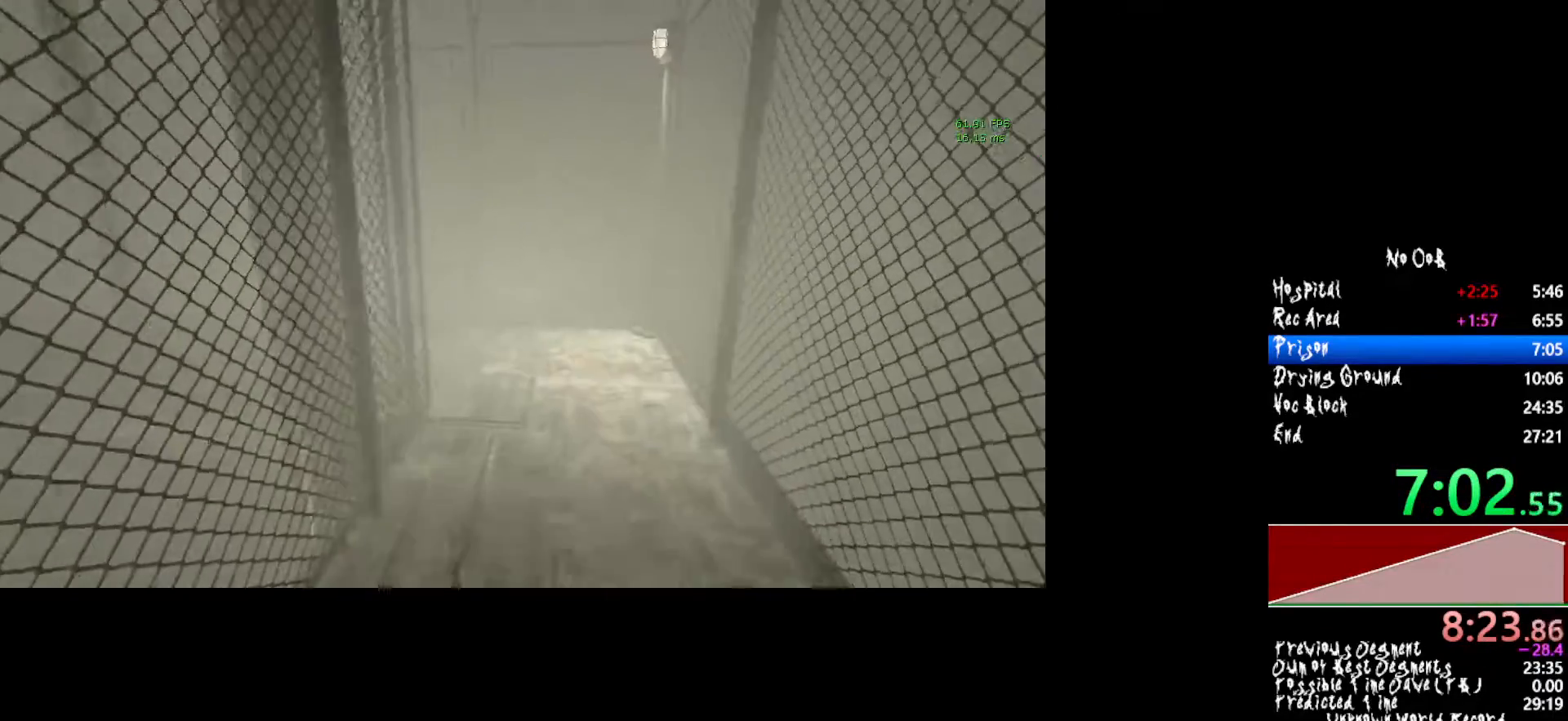
{"keys": ["shift", "w"], "mouse": [], "events": []}
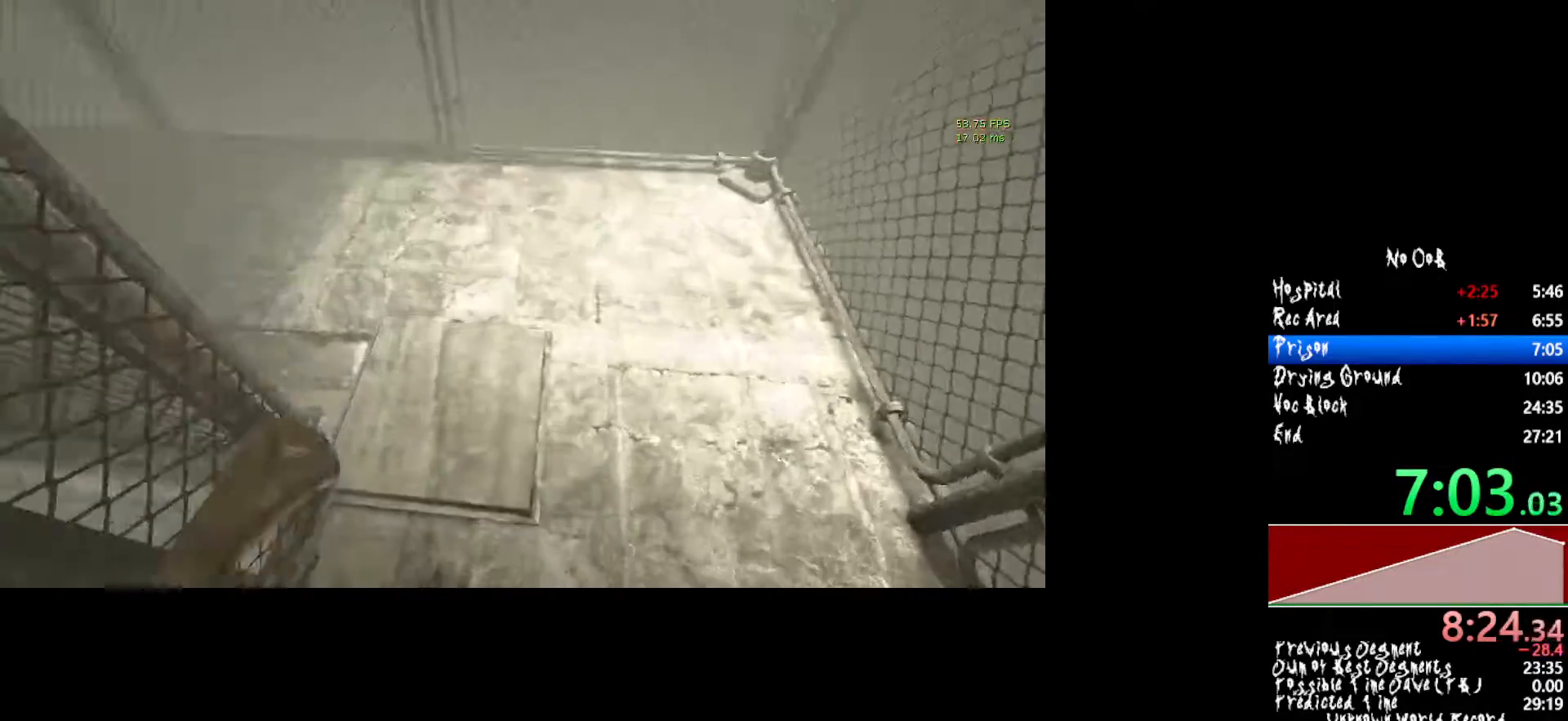
{"keys": ["shift", "w"], "mouse": [], "events": []}
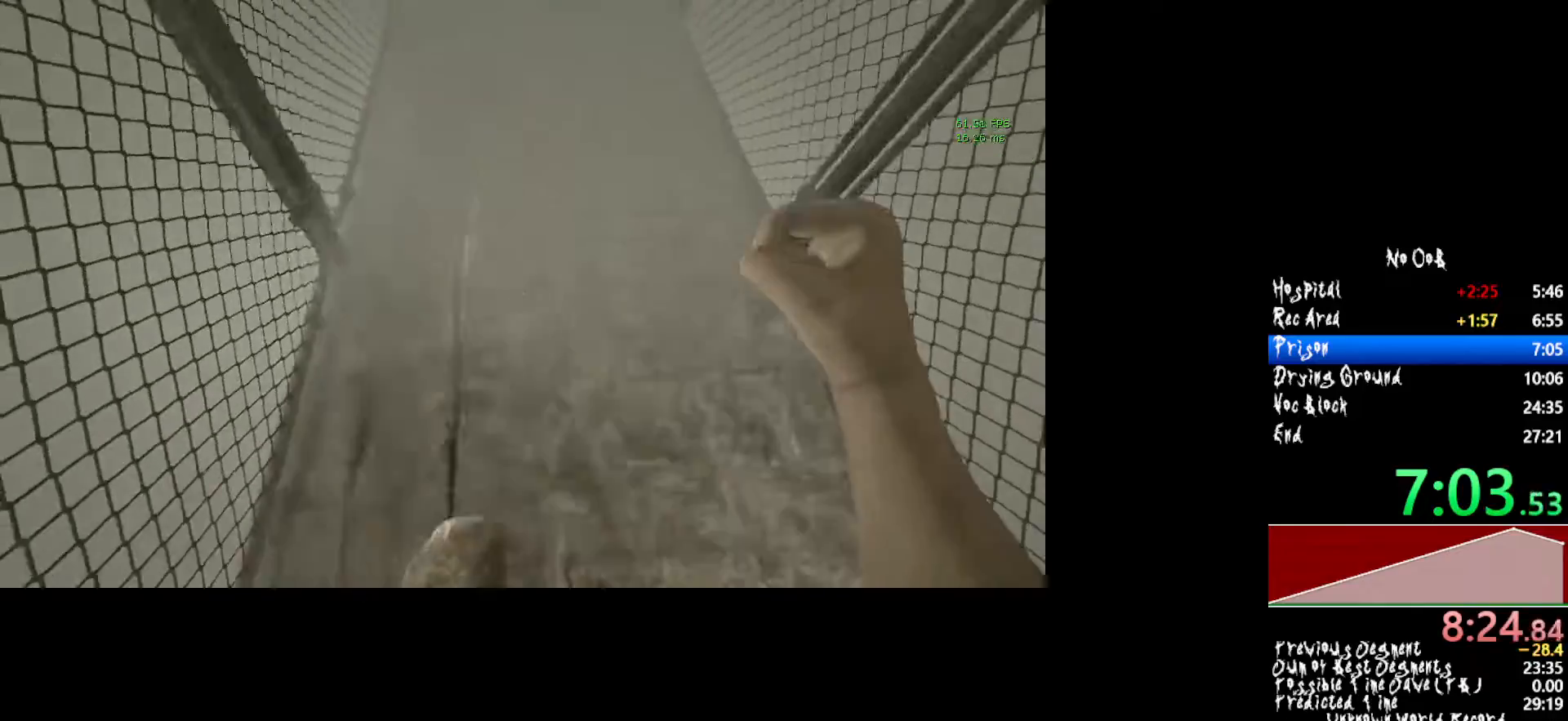
{"keys": ["shift", "w"], "mouse": [], "events": []}
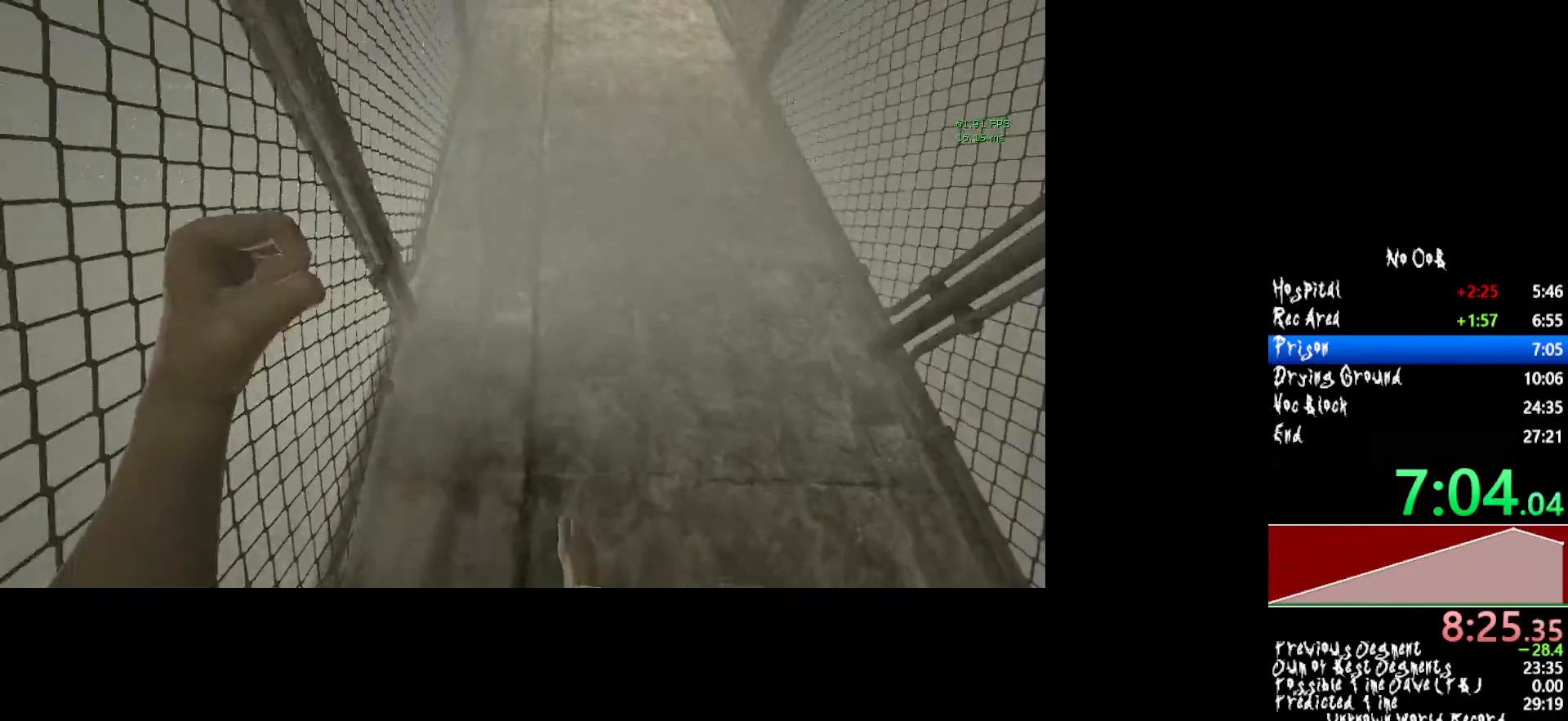
{"keys": ["shift", "w"], "mouse": [], "events": []}
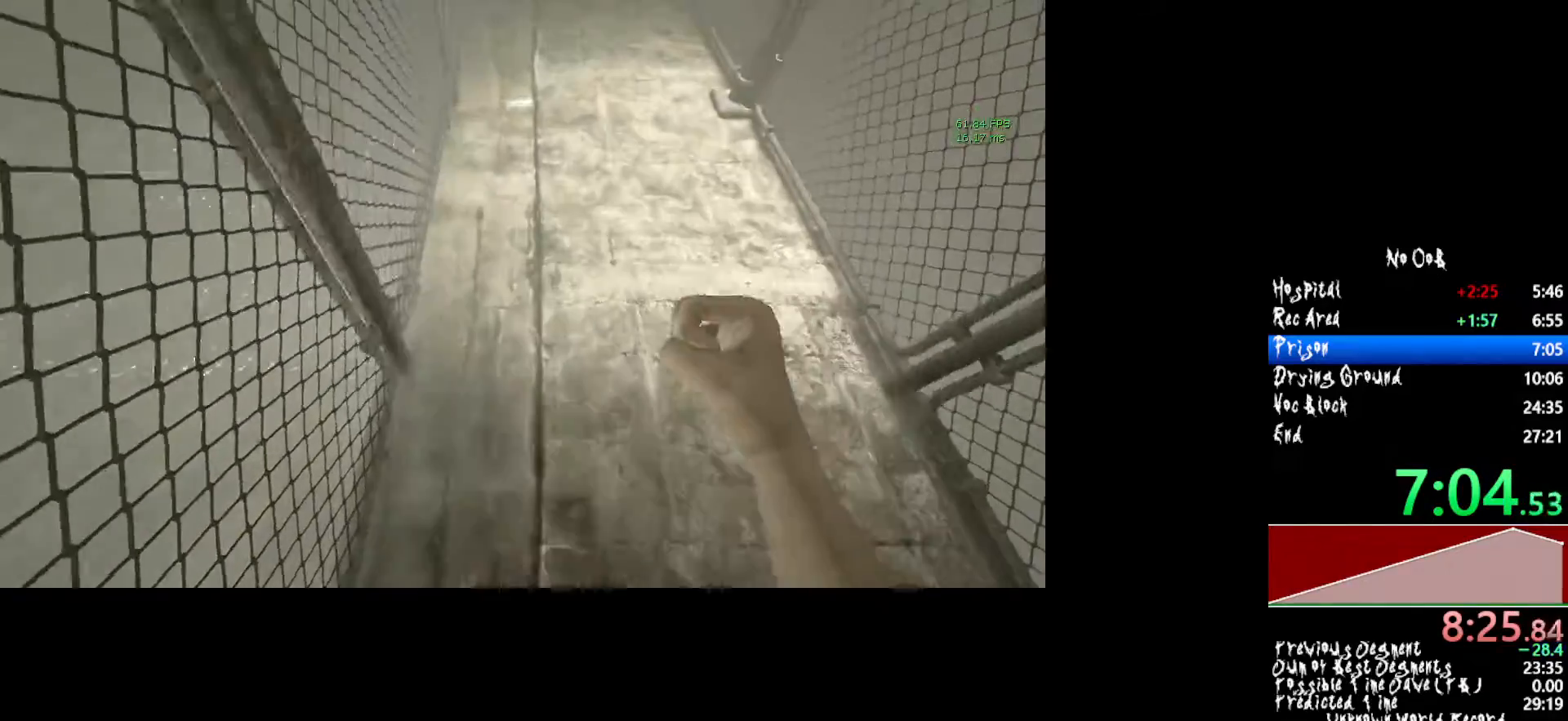
{"keys": ["shift", "w"], "mouse": [], "events": []}
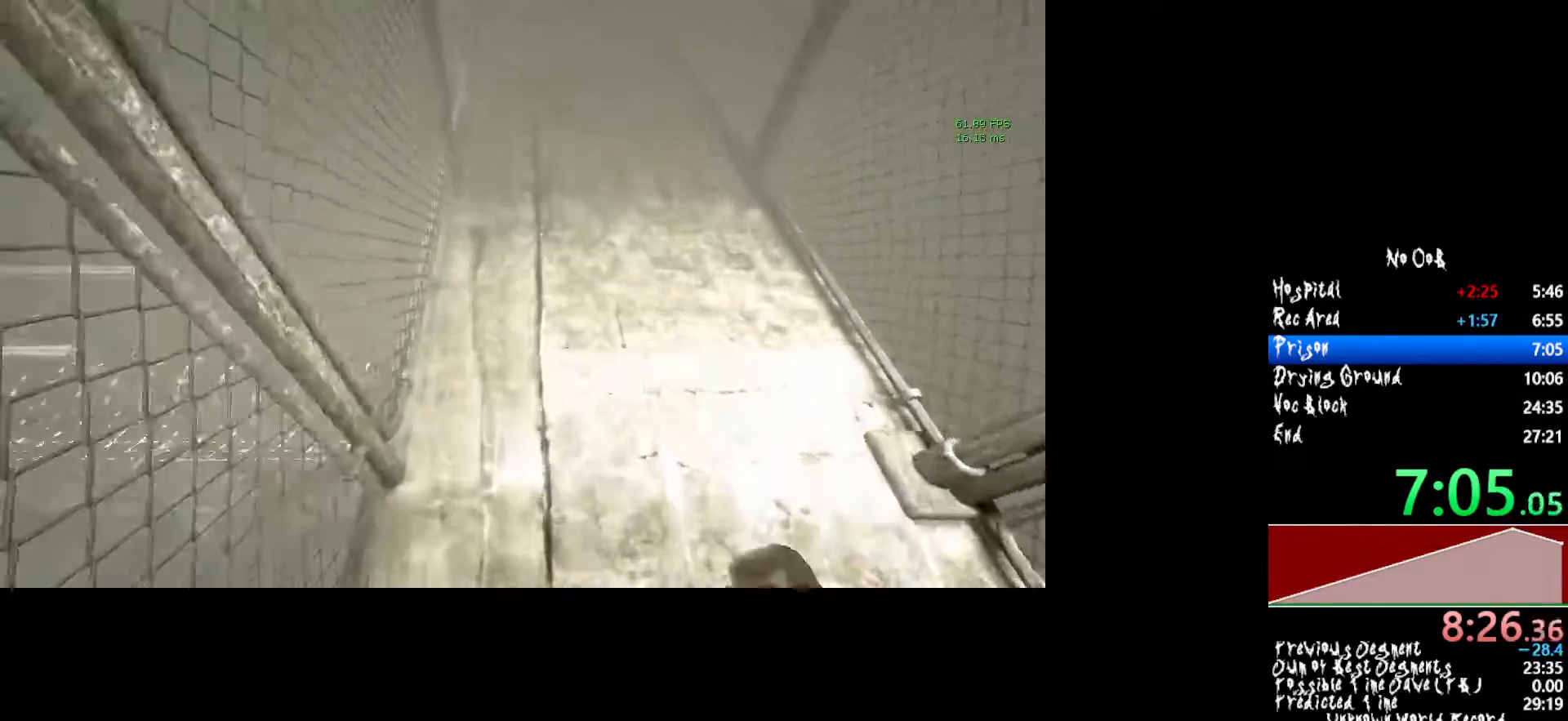
{"keys": ["shift", "w"], "mouse": [], "events": []}
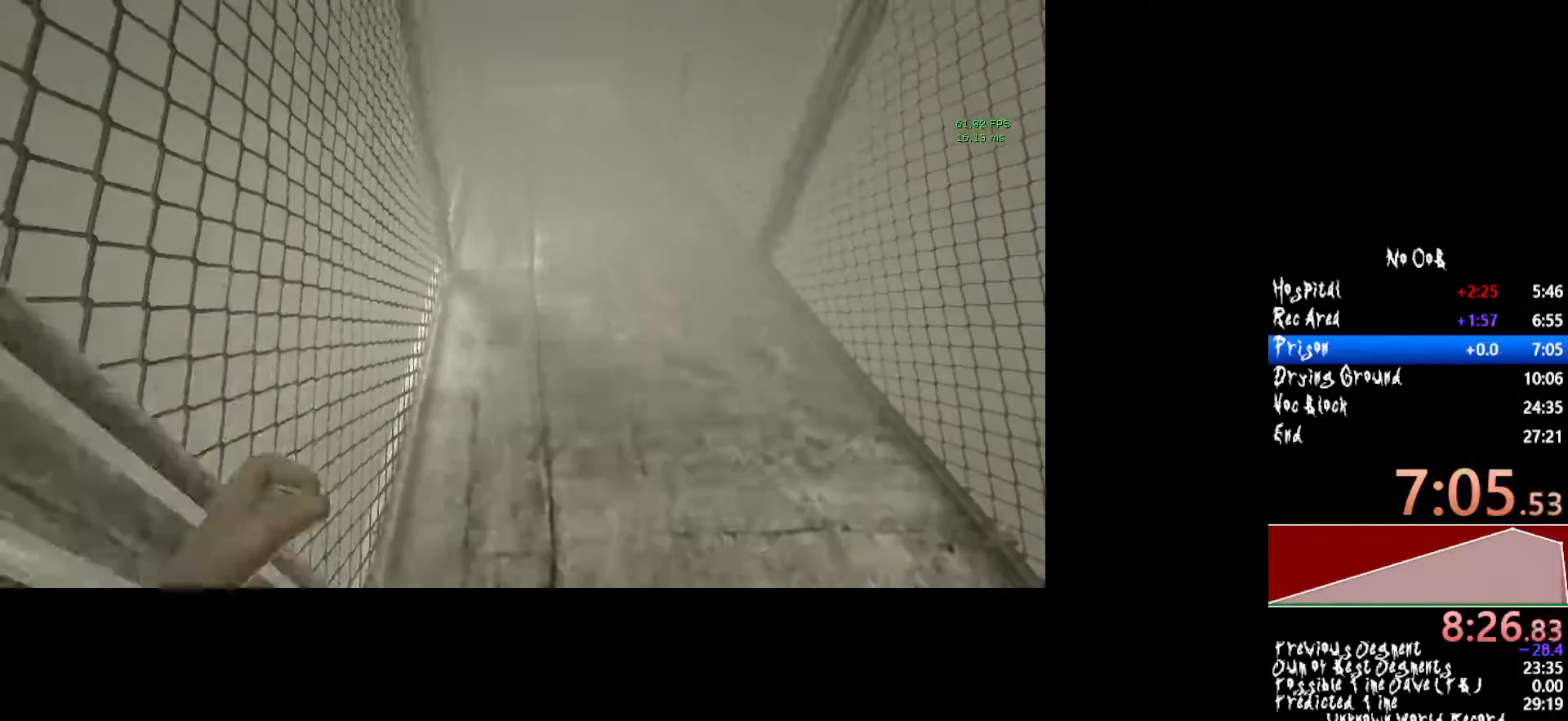
{"keys": ["shift", "w"], "mouse": [], "events": []}
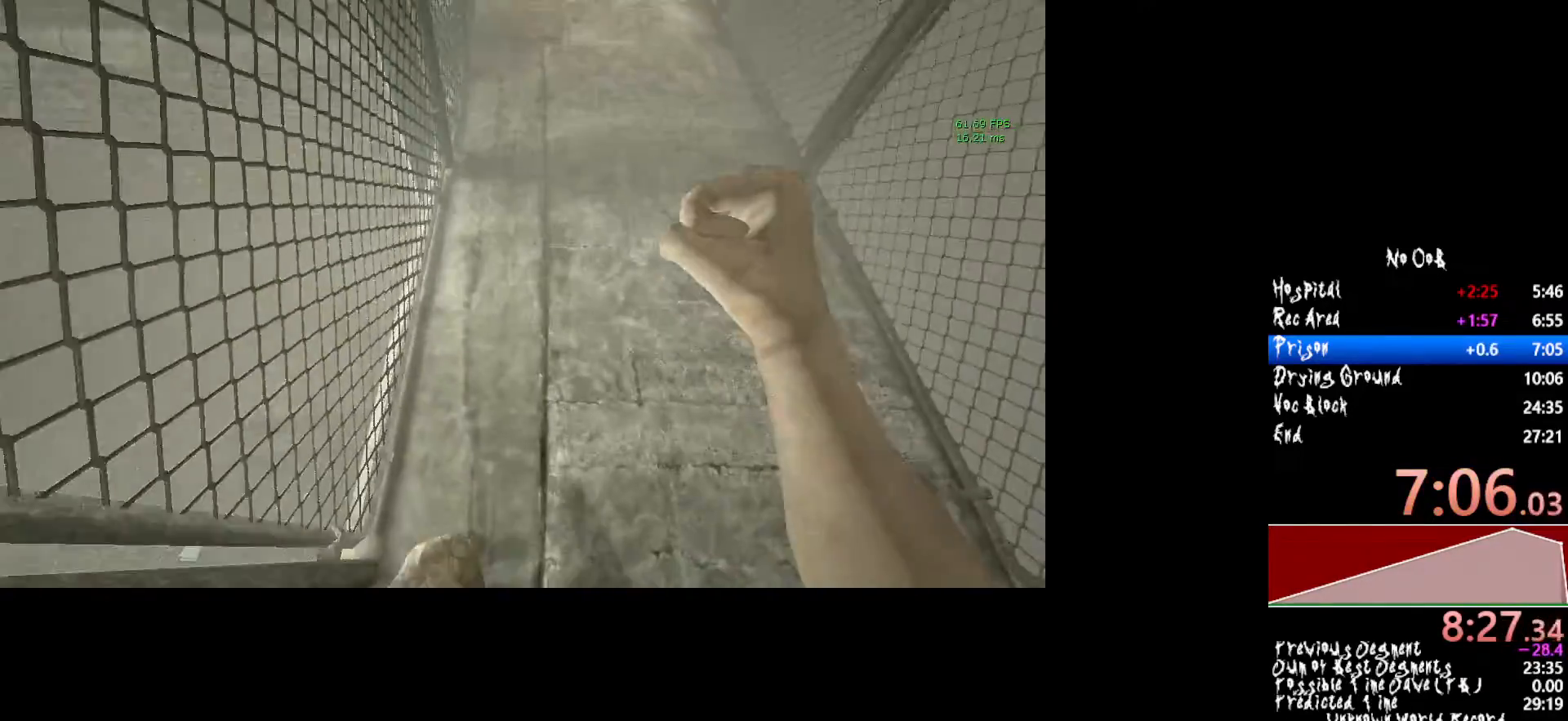
{"keys": ["shift", "w"], "mouse": [], "events": []}
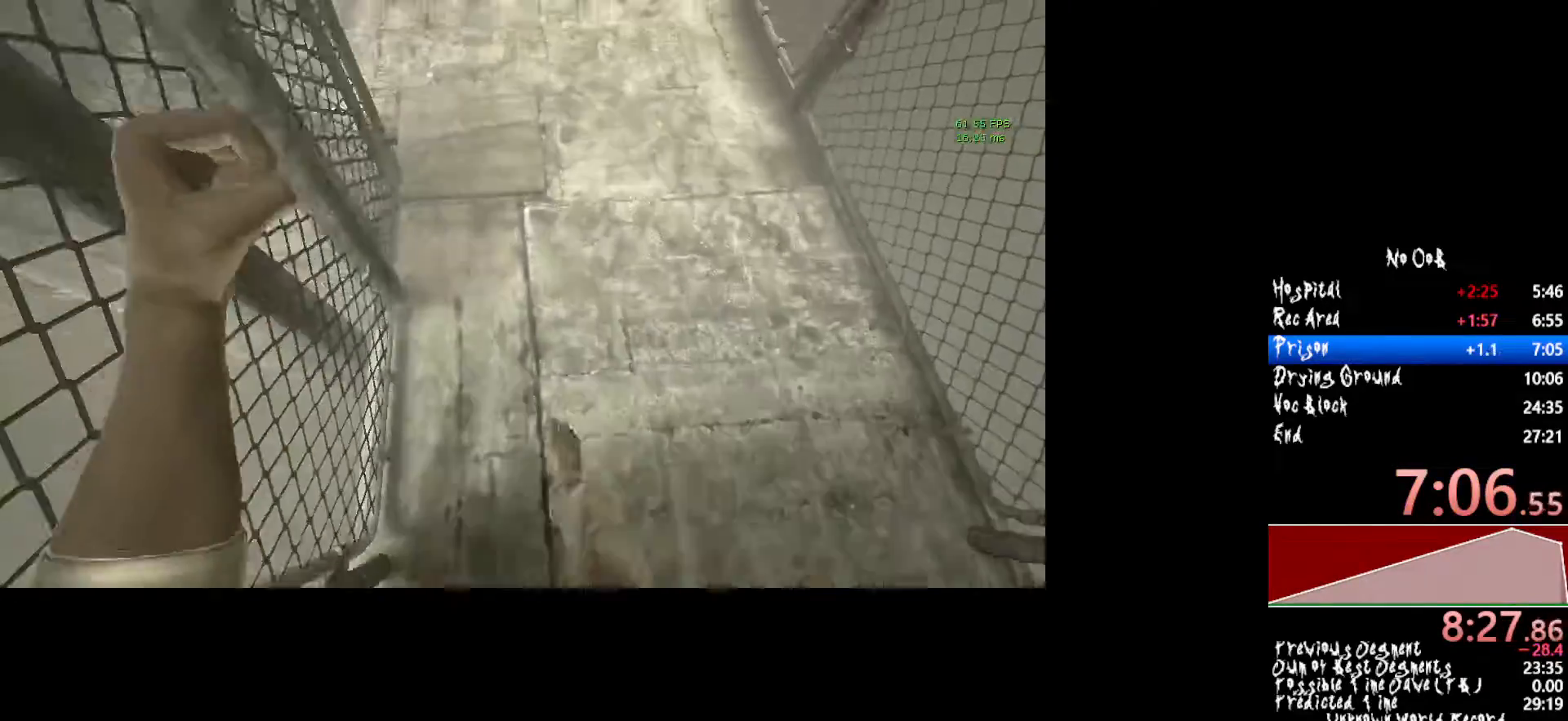
{"keys": ["shift", "w"], "mouse": [], "events": []}
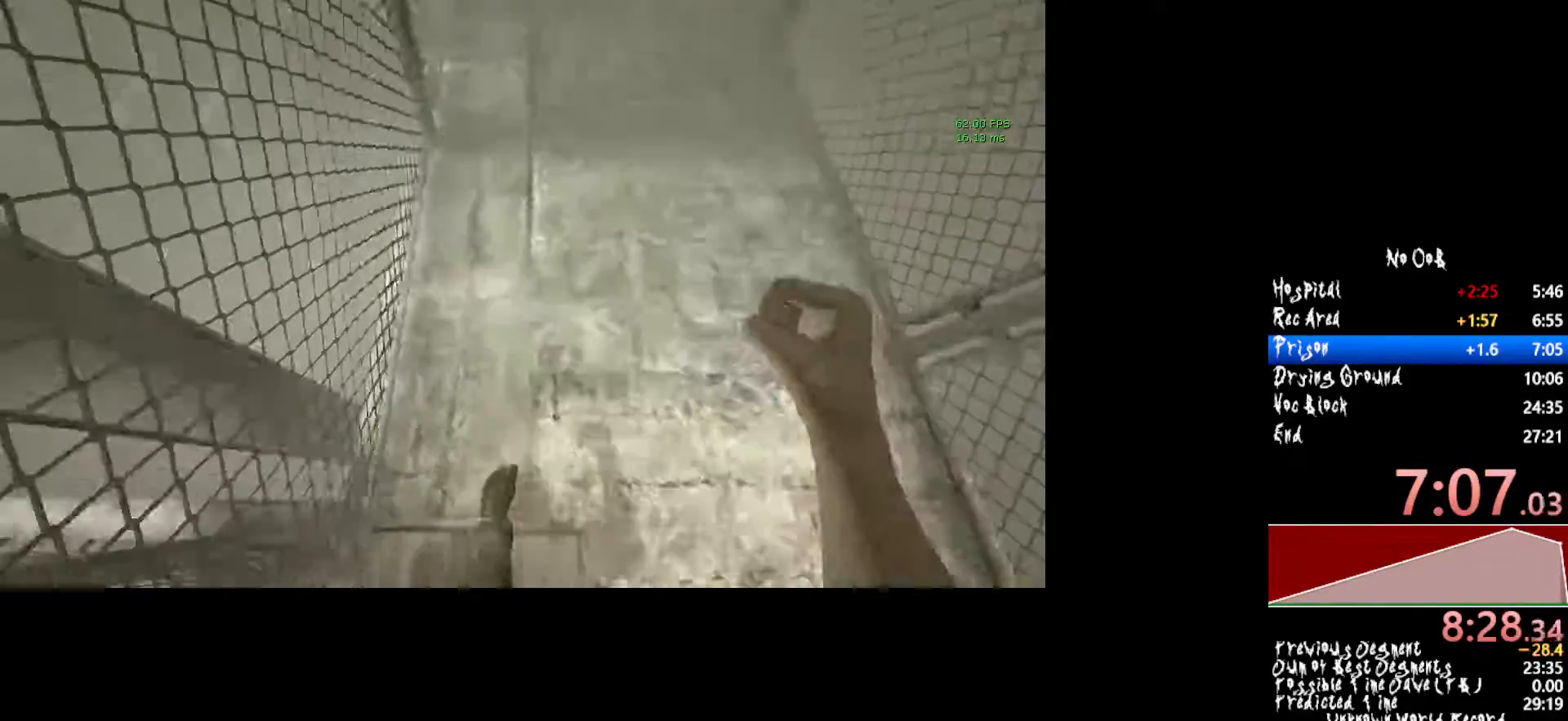
{"keys": ["shift", "w"], "mouse": [], "events": []}
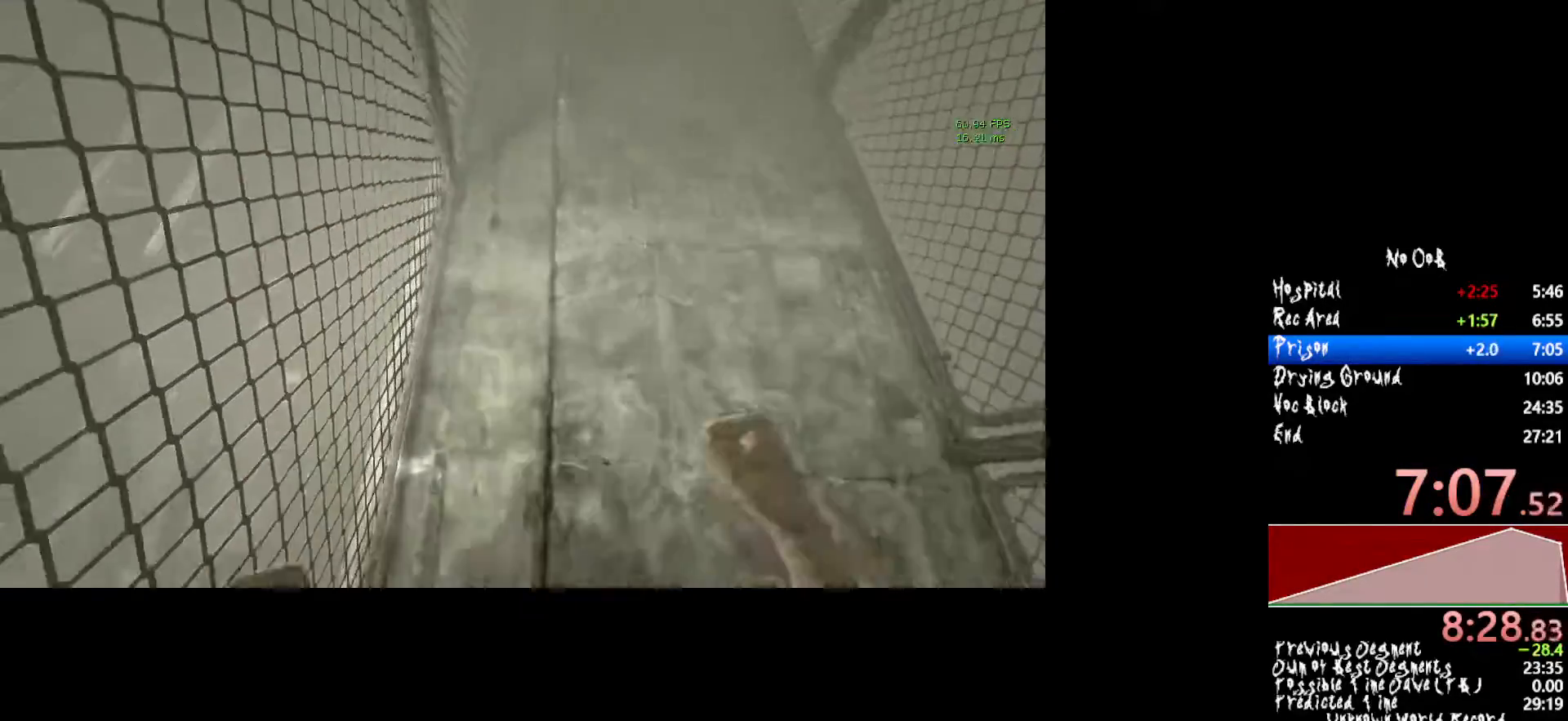
{"keys": ["shift", "w"], "mouse": [], "events": []}
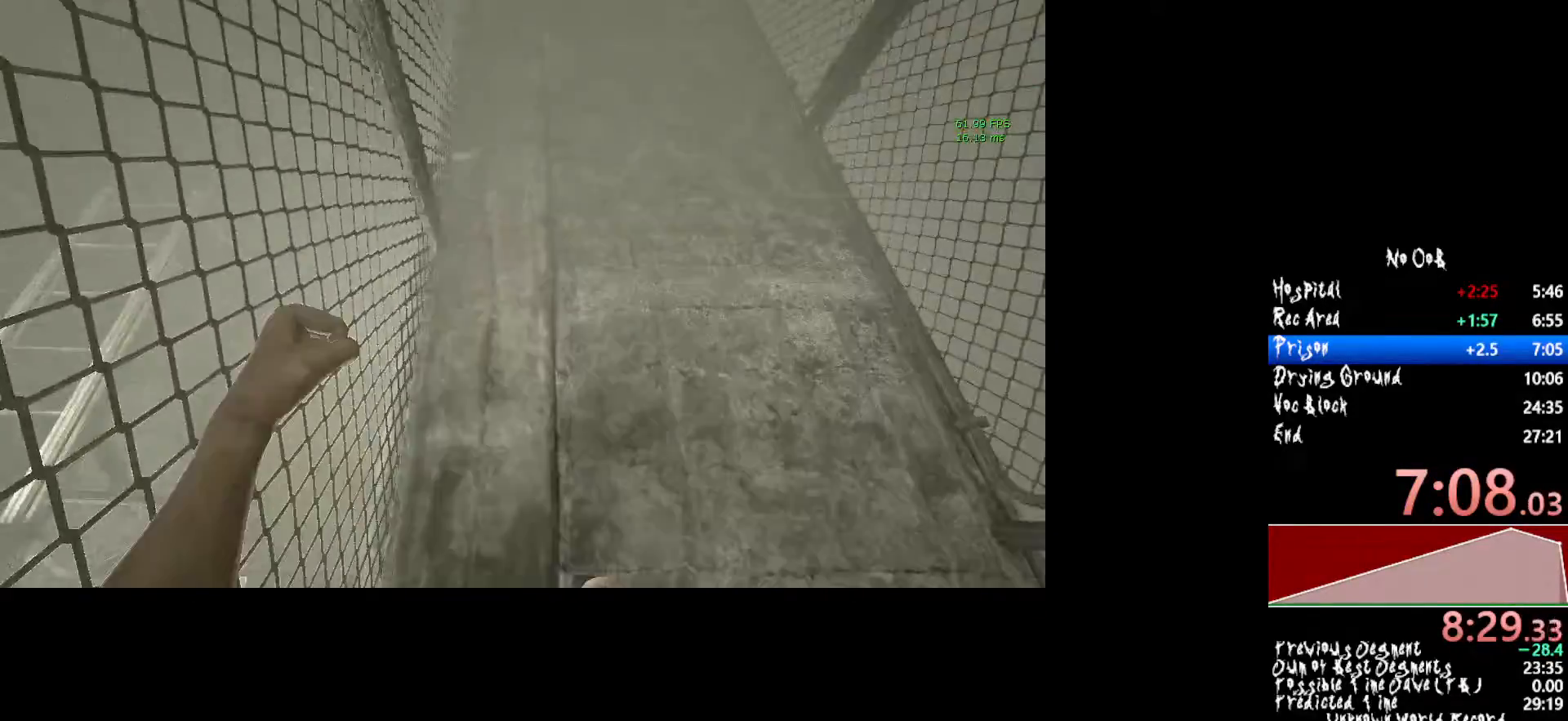
{"keys": ["shift", "w"], "mouse": [], "events": []}
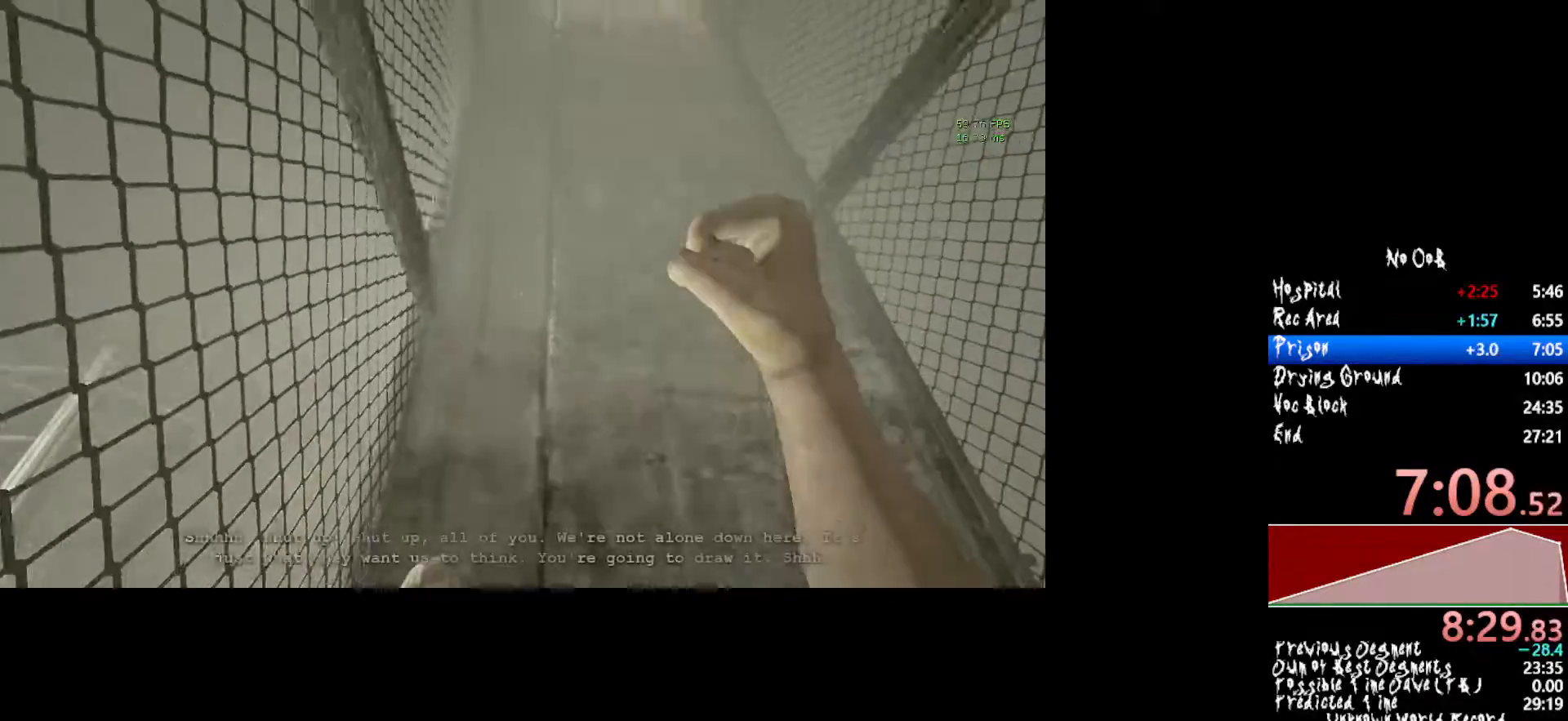
{"keys": ["shift", "w"], "mouse": [], "events": []}